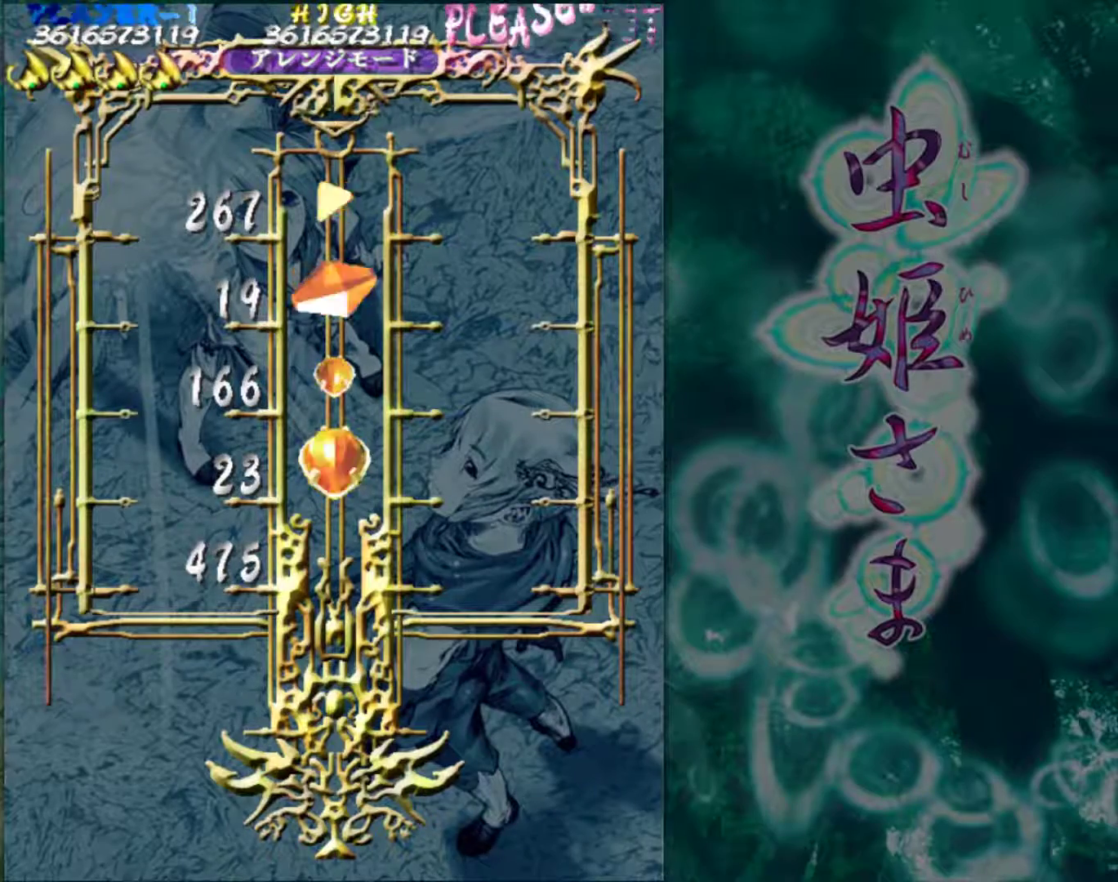
Gameplay with a controller (arcade stick); each line is a JSON object with the inputs held at the frame after it. "events" lists button and stick changes between this image and that frame as [ms after this image, input, new state], when the widget could be followed in between. Not read: L3 R3.
{"buttons": [], "left_stick": "center", "events": [[83, "left_stick", "up"], [367, "left_stick", "center"]]}
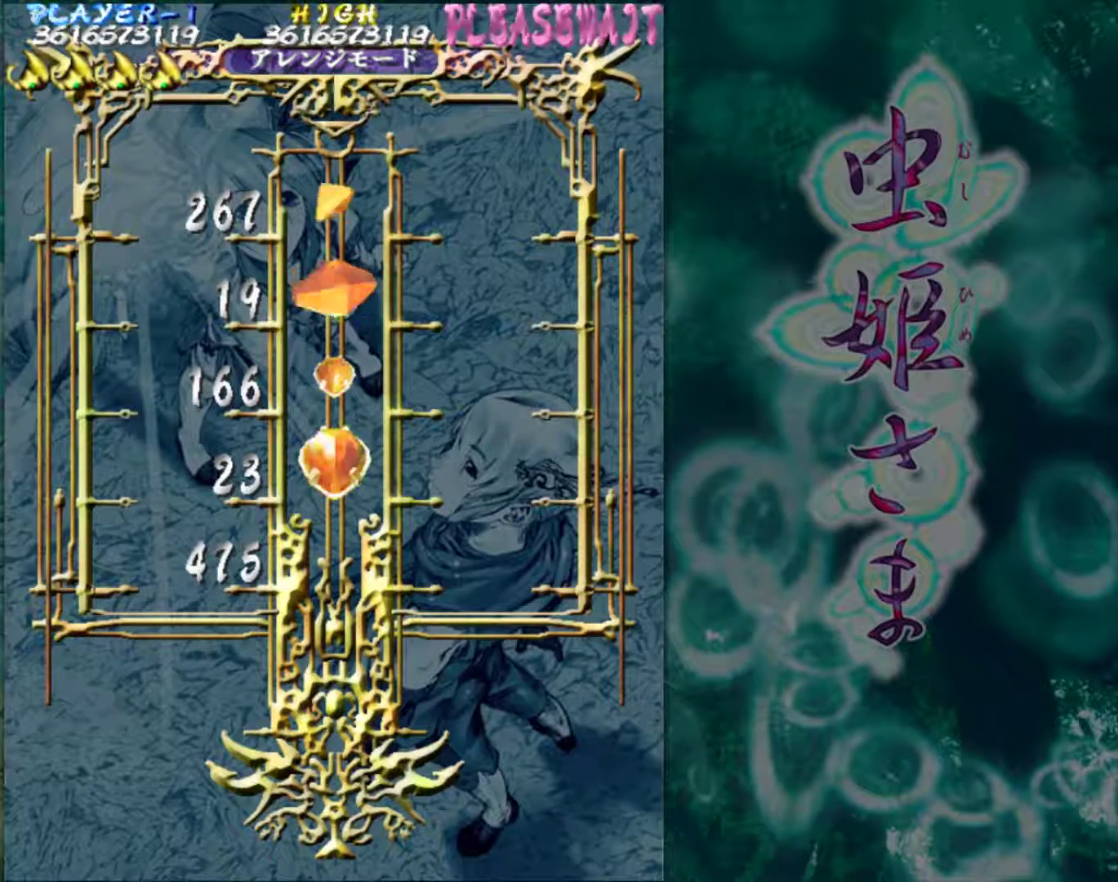
{"buttons": [], "left_stick": "up-left", "events": [[217, "left_stick", "left"], [300, "left_stick", "up-left"], [417, "left_stick", "center"], [483, "left_stick", "up-left"]]}
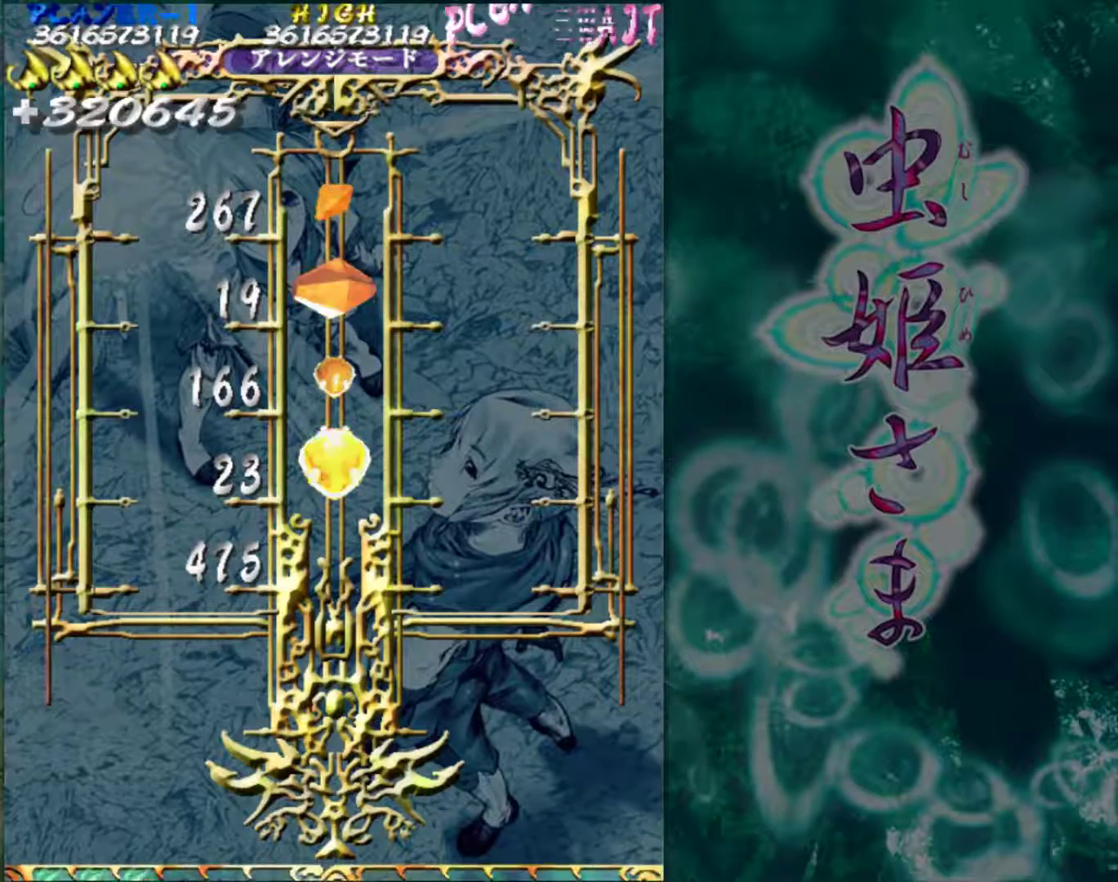
{"buttons": [], "left_stick": "up-left", "events": []}
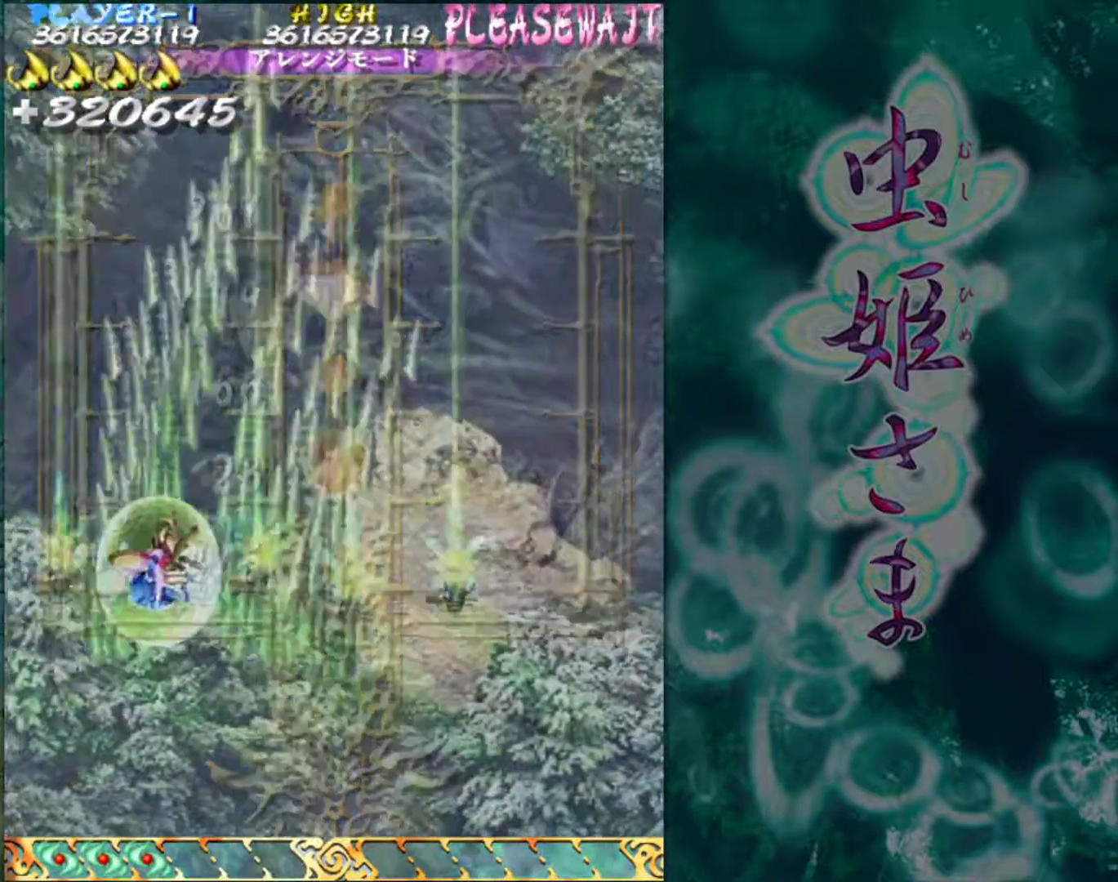
{"buttons": [], "left_stick": "center", "events": [[133, "left_stick", "up"], [300, "left_stick", "center"]]}
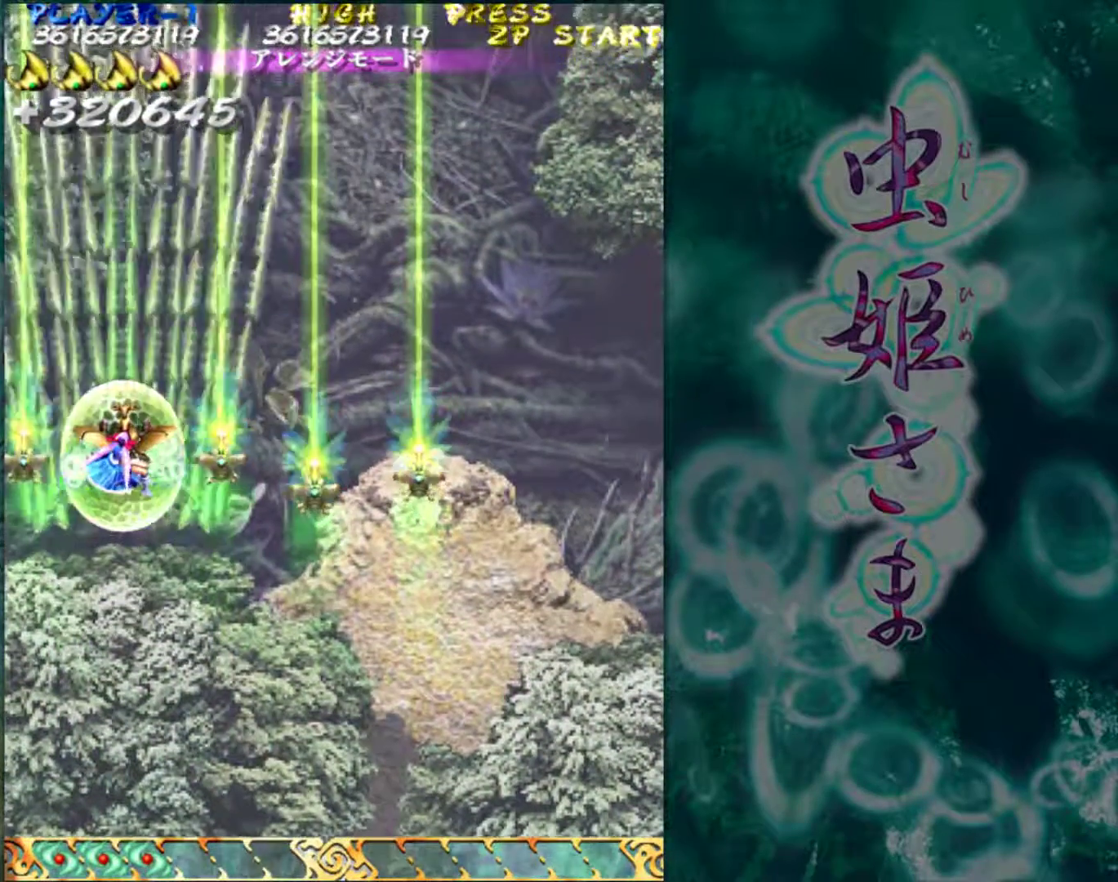
{"buttons": [], "left_stick": "center", "events": [[300, "left_stick", "down"], [350, "left_stick", "center"]]}
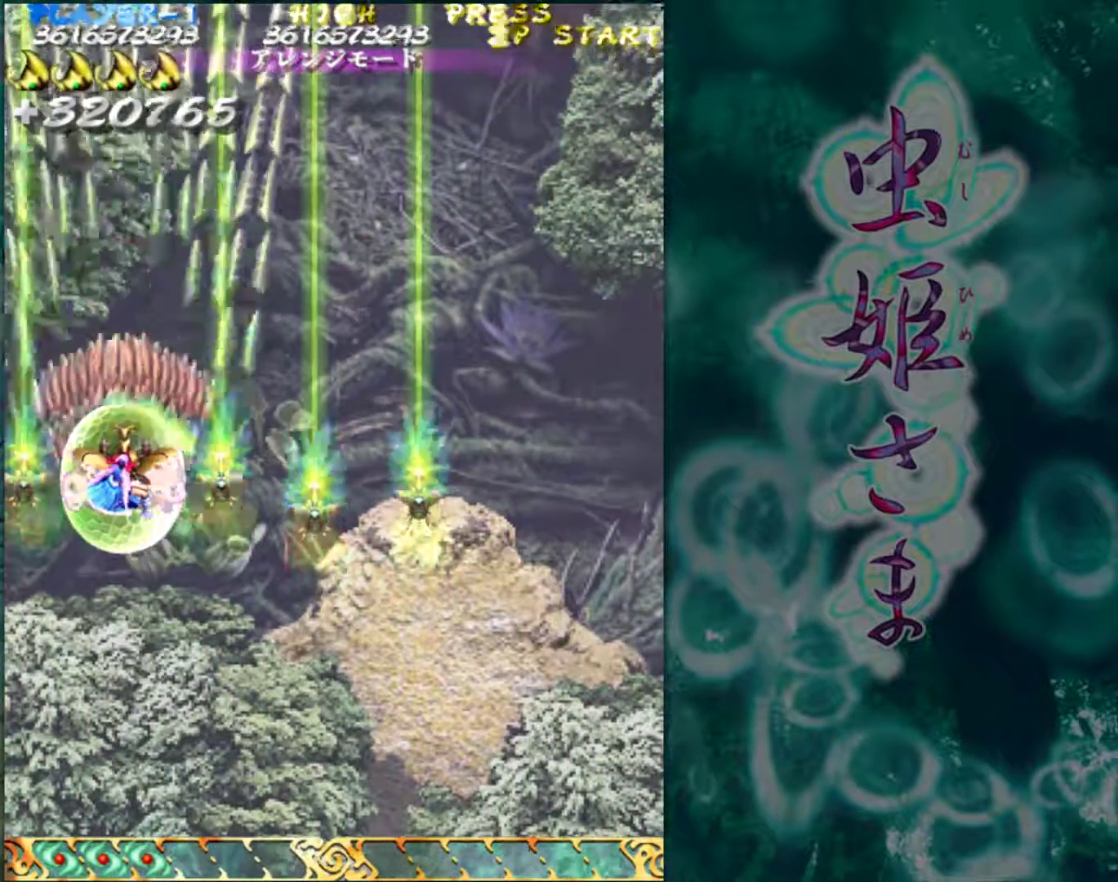
{"buttons": [], "left_stick": "center", "events": [[17, "left_stick", "down"], [200, "left_stick", "center"]]}
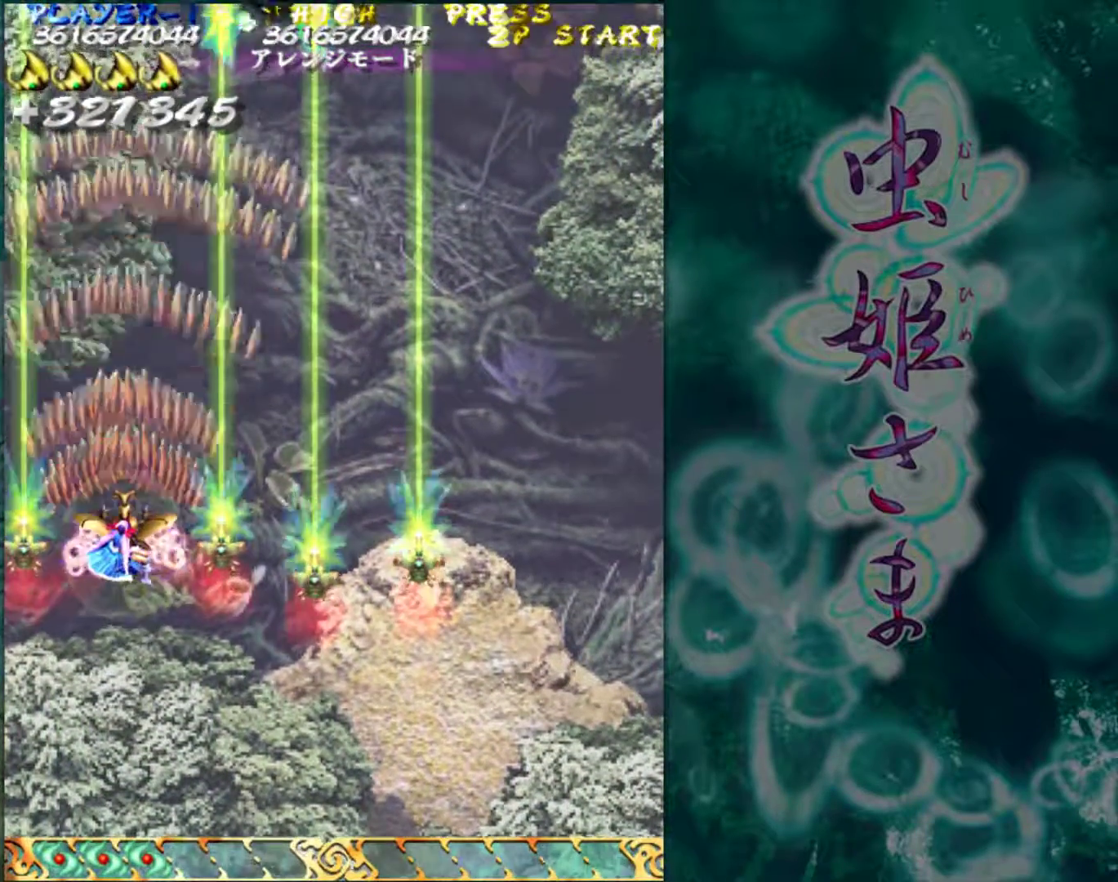
{"buttons": [], "left_stick": "center", "events": []}
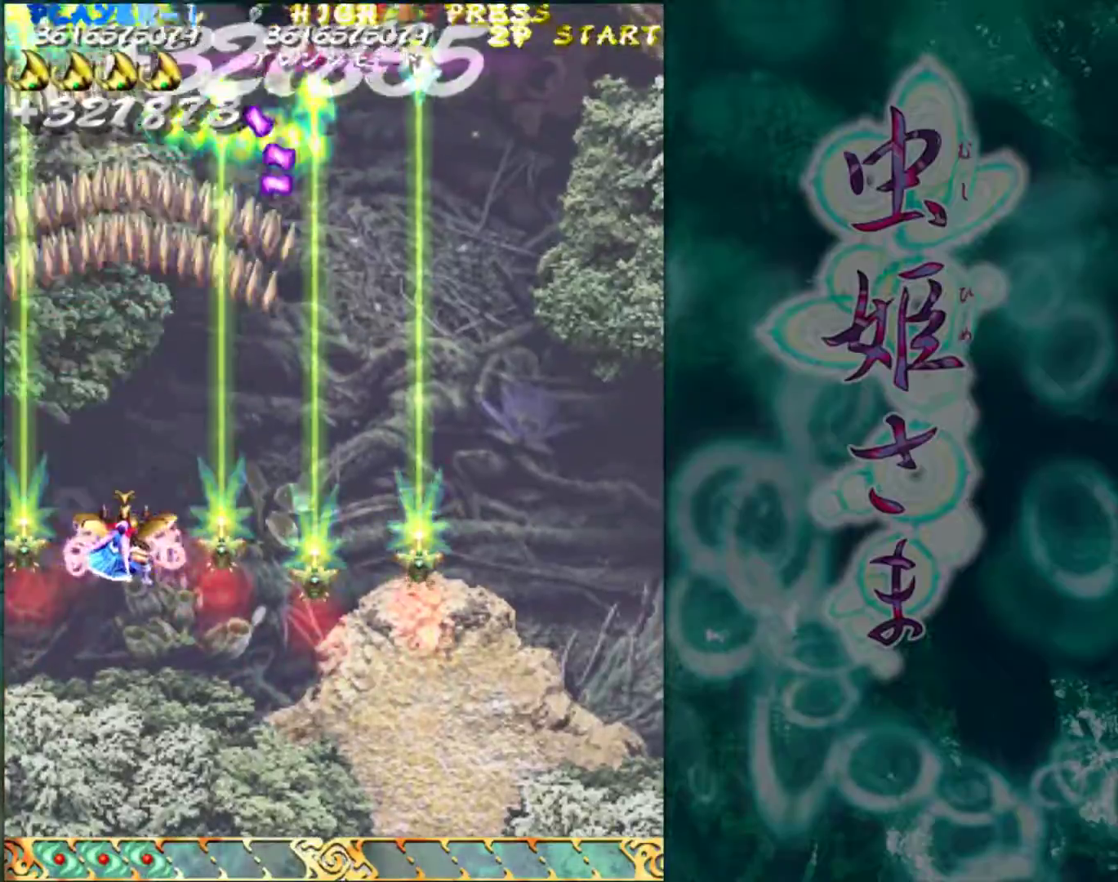
{"buttons": [], "left_stick": "right", "events": [[367, "left_stick", "right"]]}
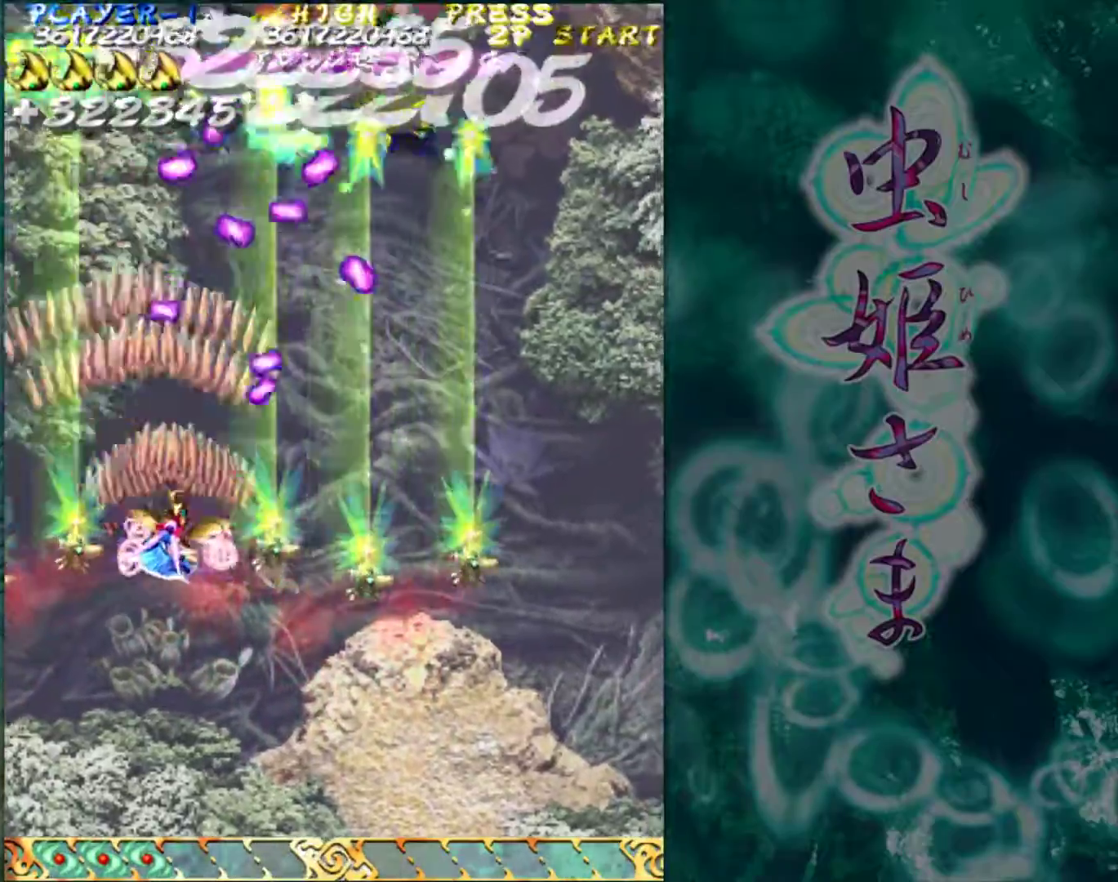
{"buttons": [], "left_stick": "center", "events": [[33, "left_stick", "center"], [317, "left_stick", "down"], [433, "left_stick", "center"]]}
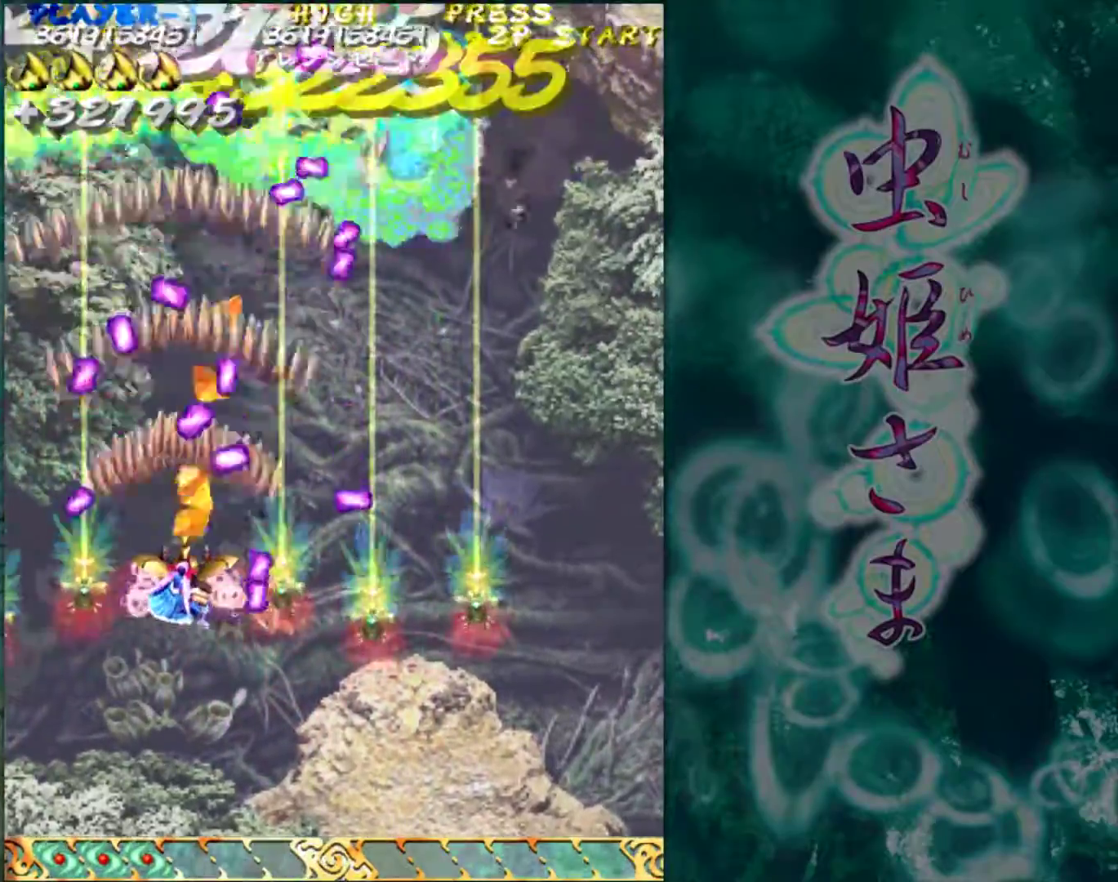
{"buttons": [], "left_stick": "center", "events": [[33, "left_stick", "down"], [83, "left_stick", "center"], [183, "left_stick", "down"], [233, "left_stick", "center"]]}
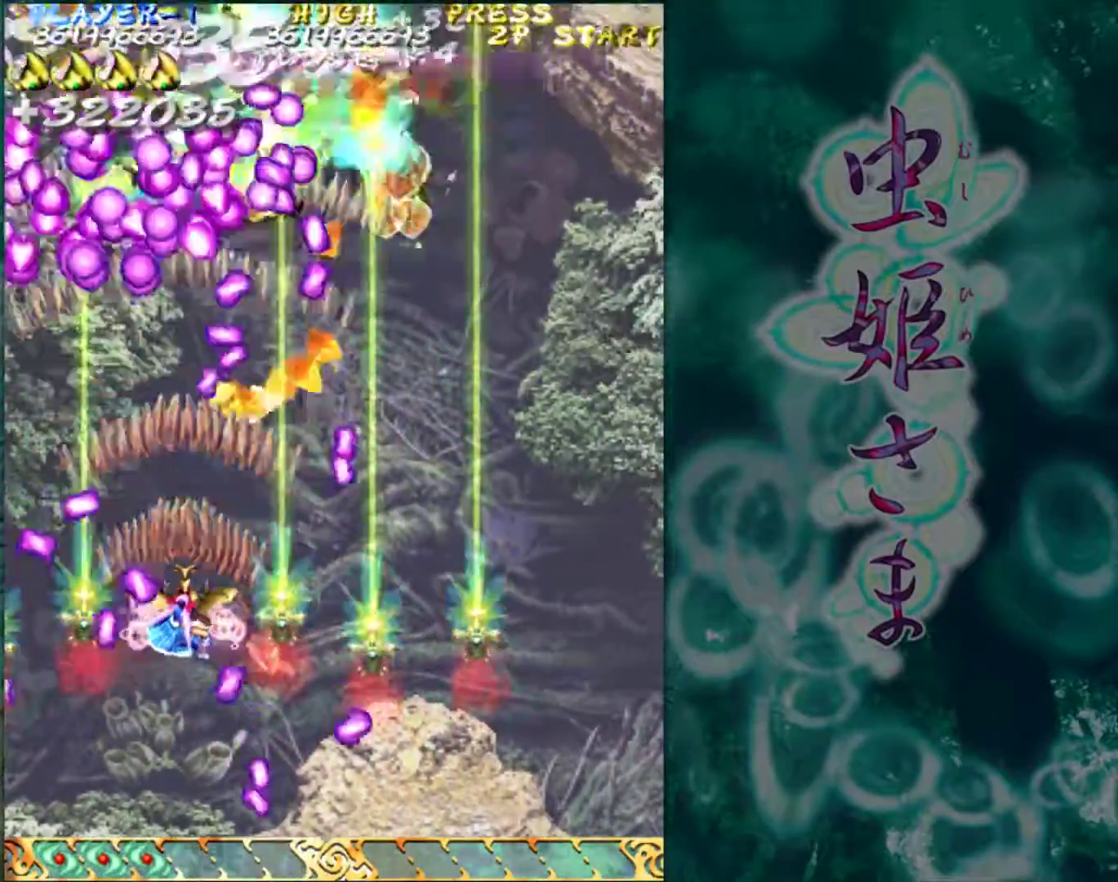
{"buttons": [], "left_stick": "center", "events": [[133, "left_stick", "right"], [233, "left_stick", "center"], [350, "left_stick", "down"], [450, "left_stick", "center"]]}
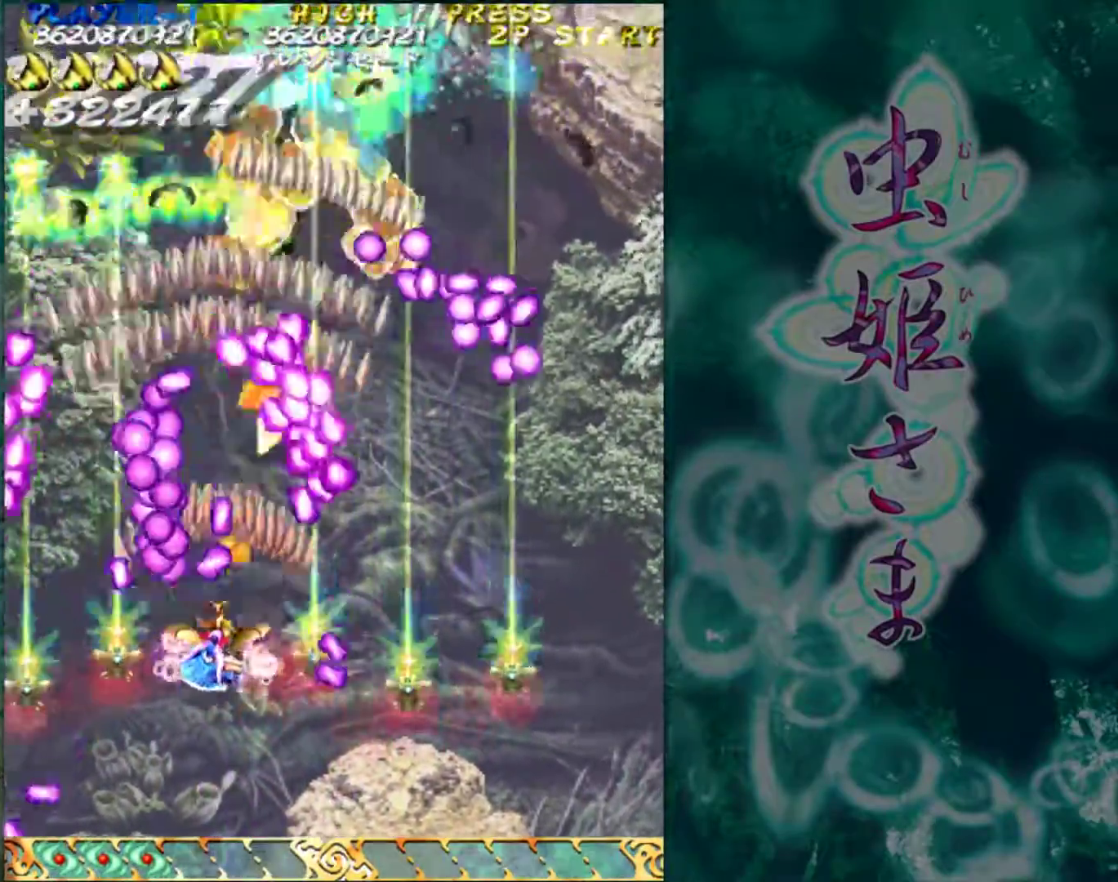
{"buttons": [], "left_stick": "right", "events": [[17, "left_stick", "right"], [183, "left_stick", "down"], [233, "left_stick", "right"], [333, "left_stick", "center"], [433, "left_stick", "right"]]}
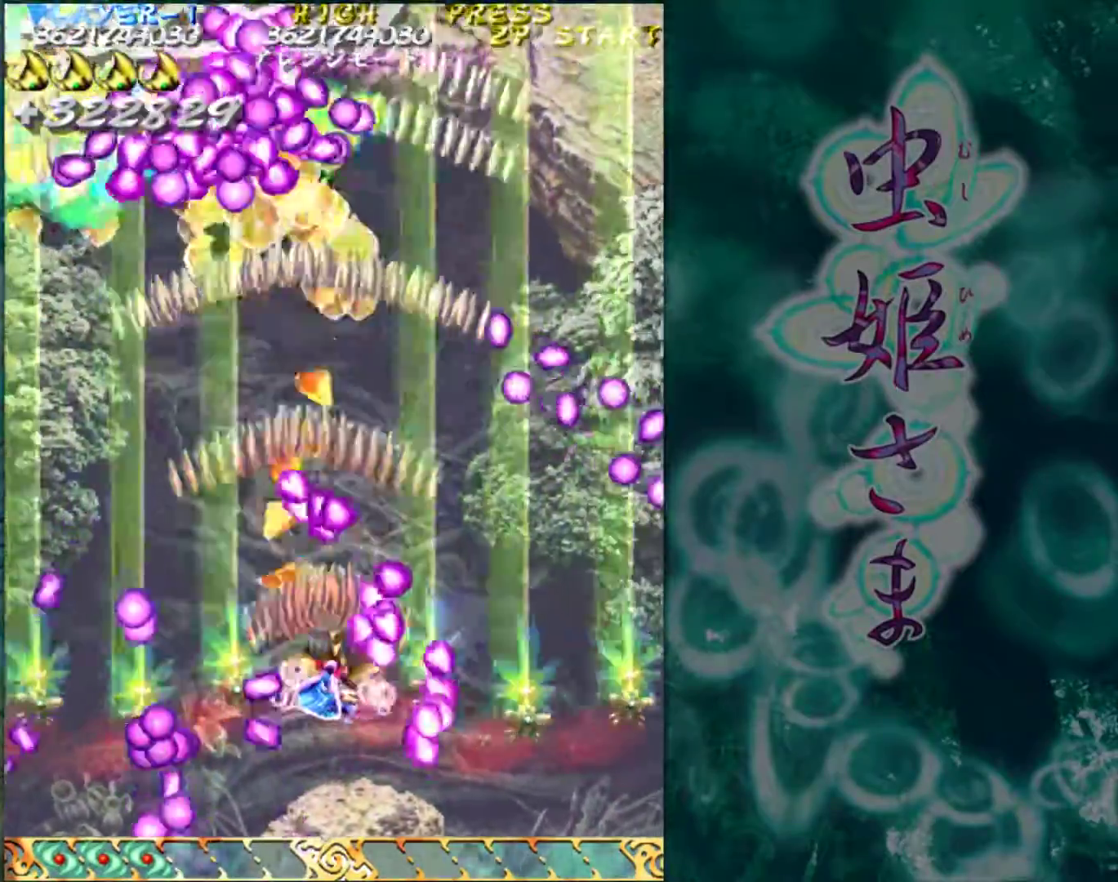
{"buttons": [], "left_stick": "center", "events": [[17, "left_stick", "center"]]}
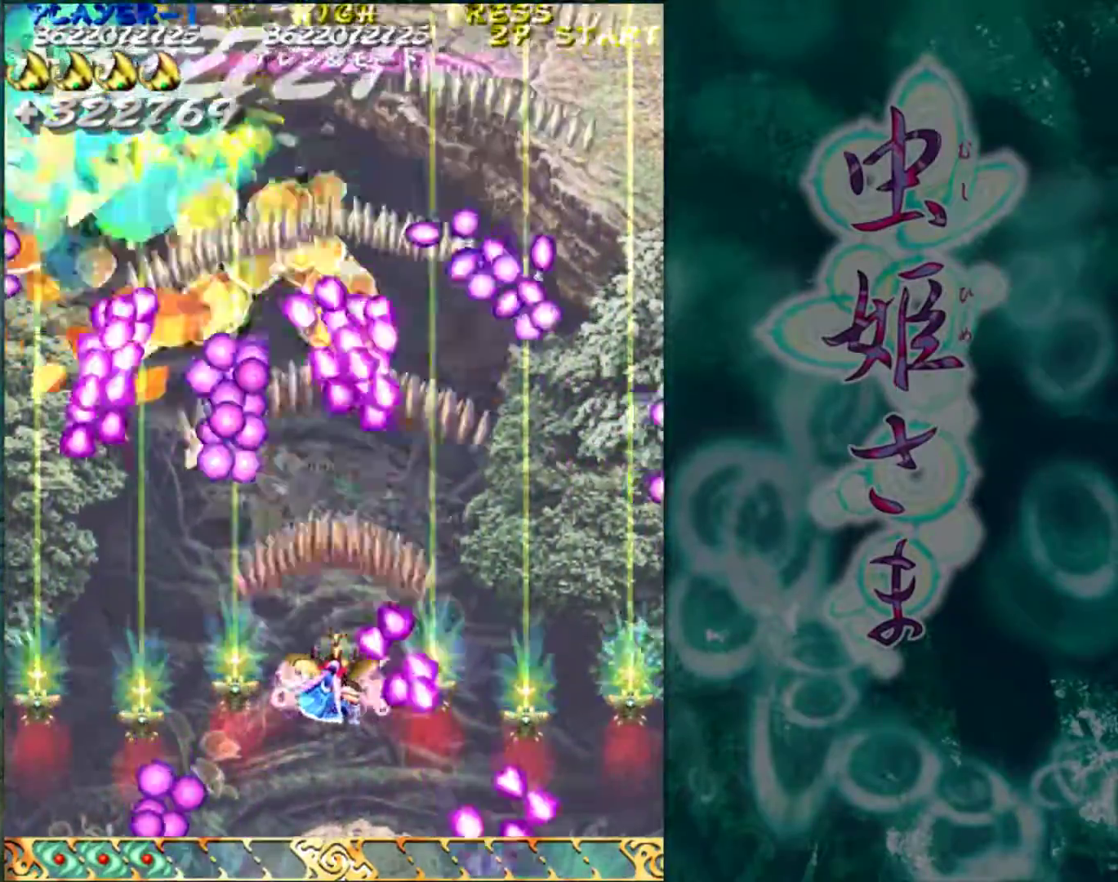
{"buttons": [], "left_stick": "up", "events": [[233, "left_stick", "up"]]}
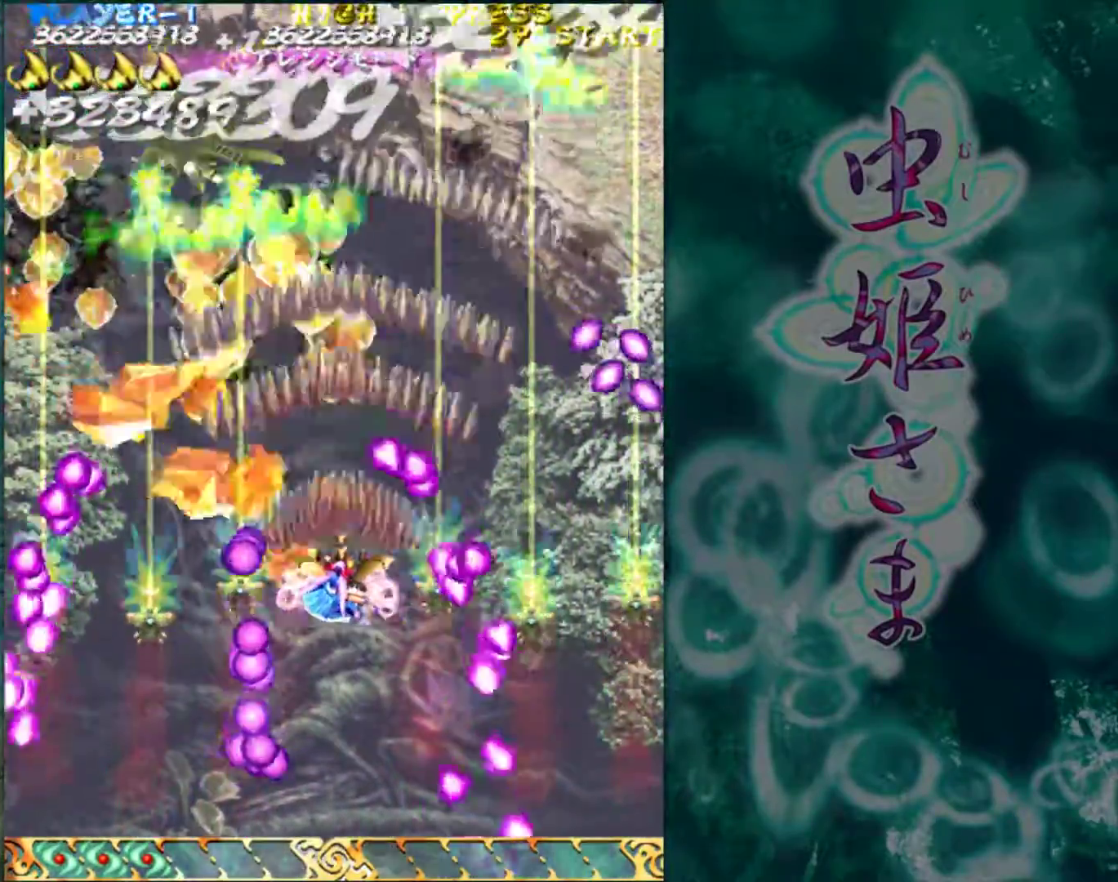
{"buttons": [], "left_stick": "right", "events": [[183, "left_stick", "right"]]}
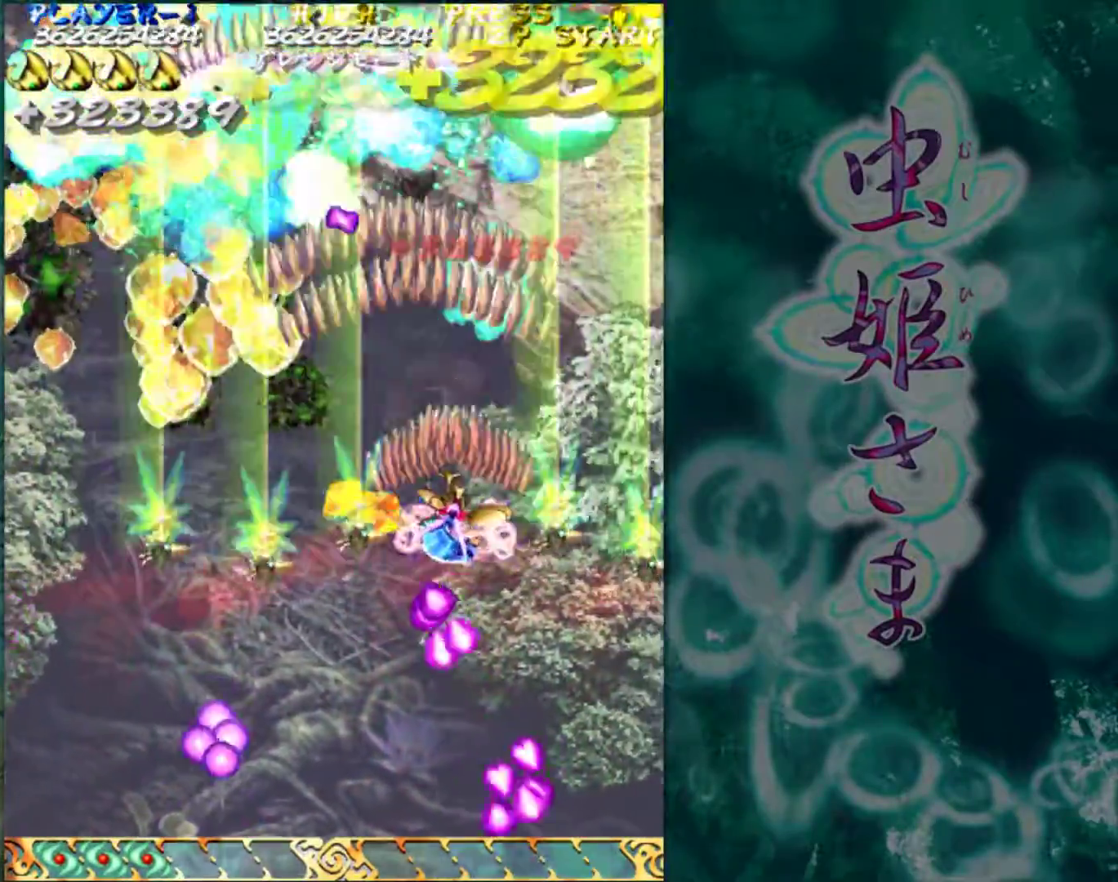
{"buttons": [], "left_stick": "right", "events": []}
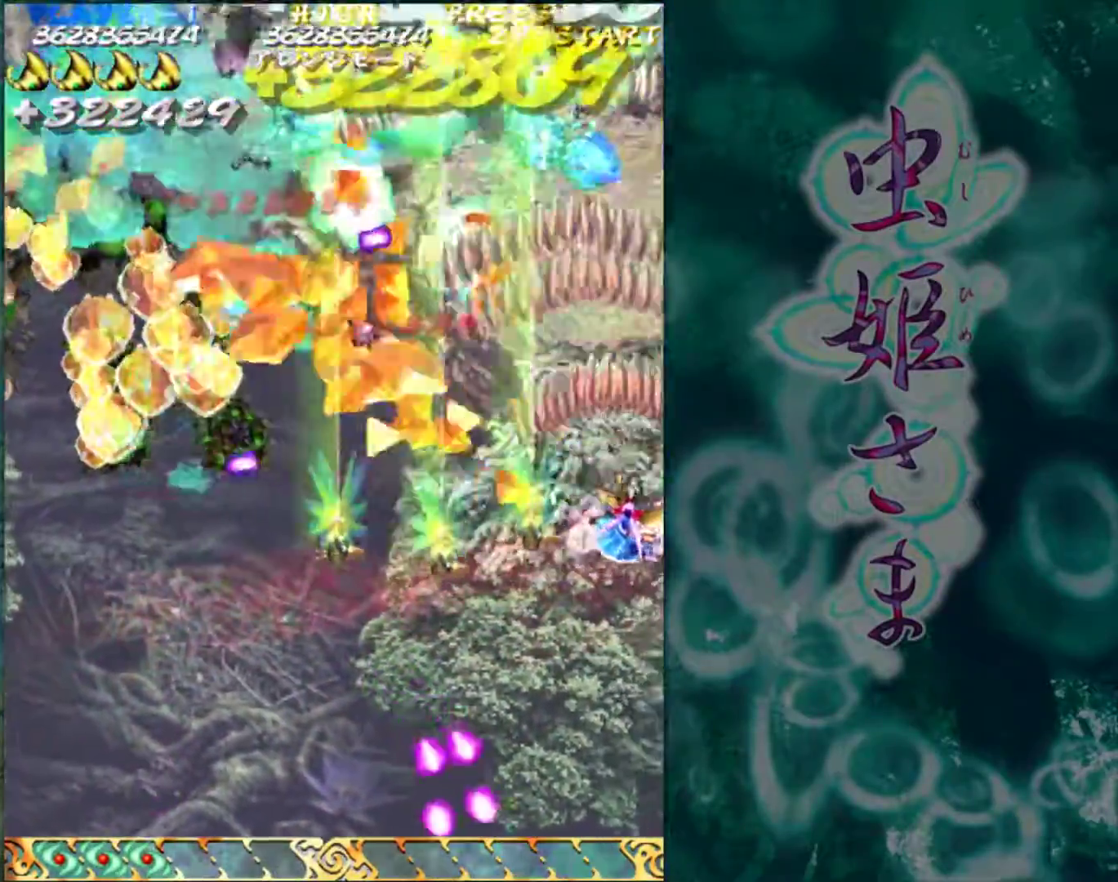
{"buttons": [], "left_stick": "down", "events": [[67, "left_stick", "down-left"], [467, "left_stick", "down"]]}
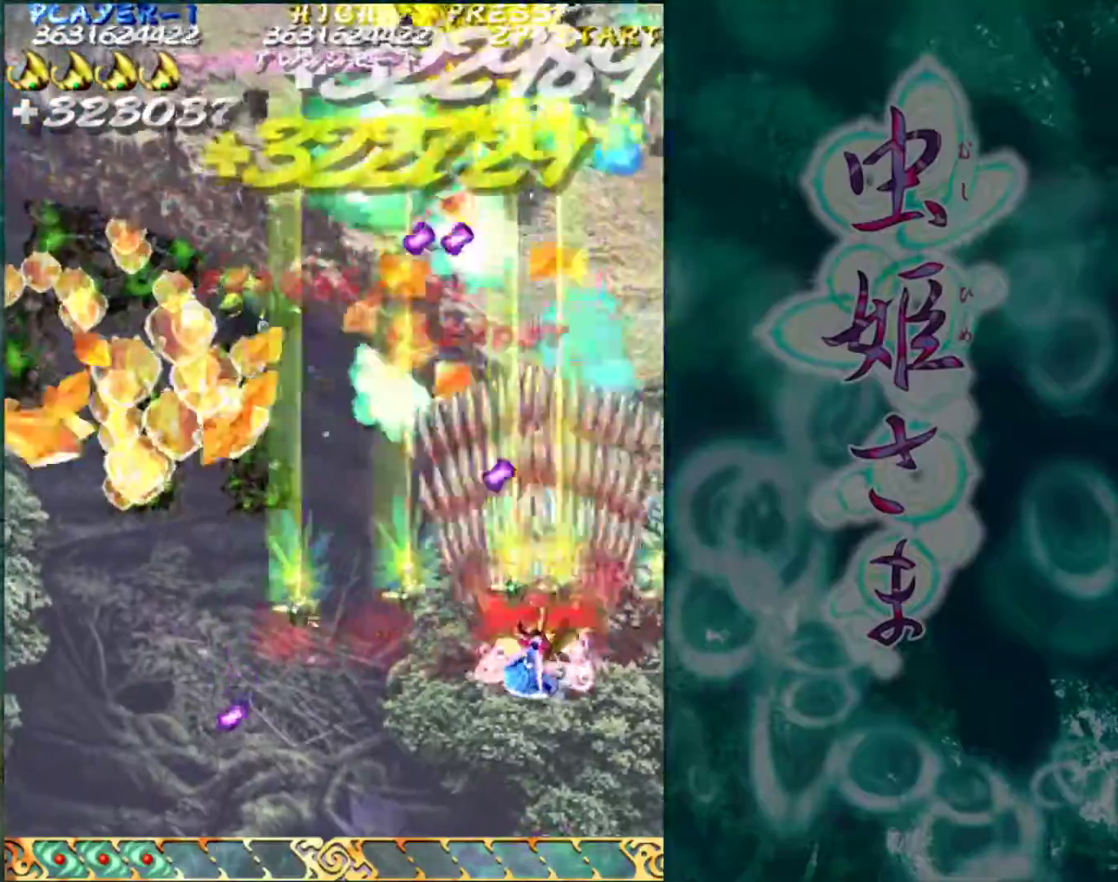
{"buttons": [], "left_stick": "center", "events": [[200, "left_stick", "center"]]}
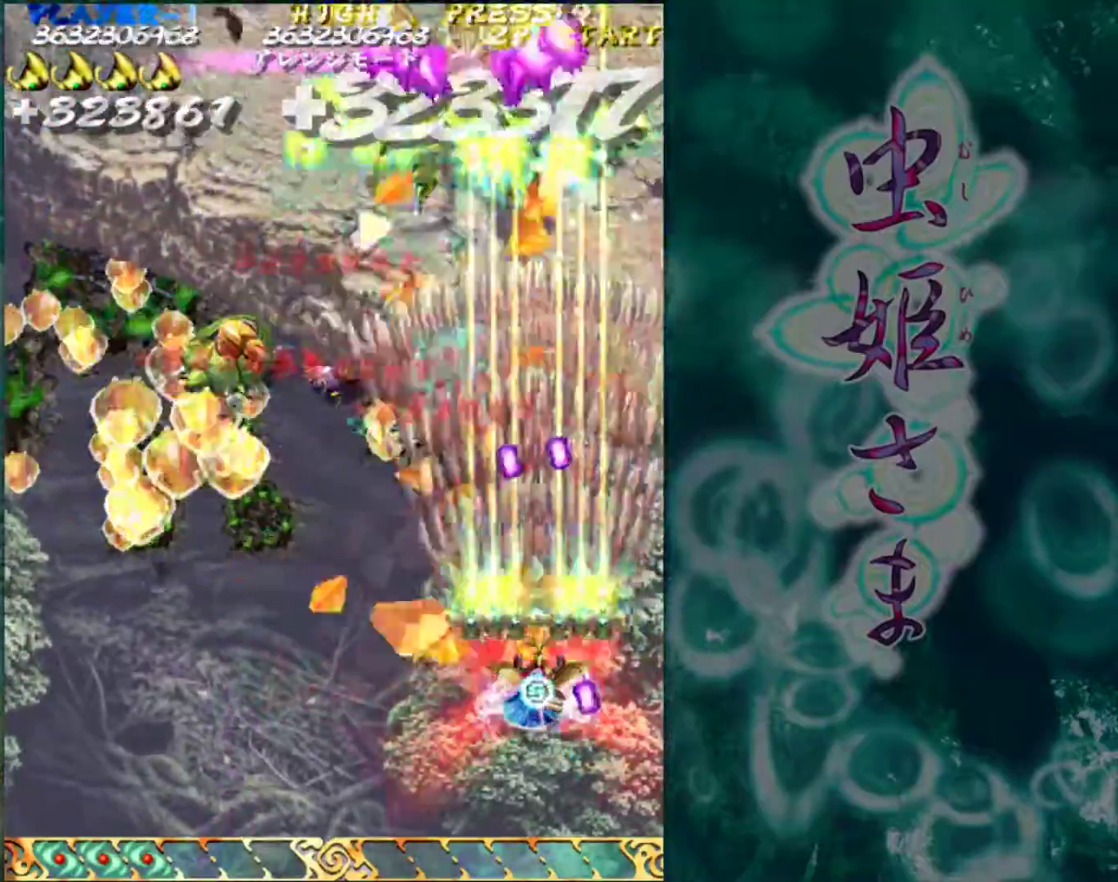
{"buttons": [], "left_stick": "left", "events": [[200, "left_stick", "down"], [333, "left_stick", "left"]]}
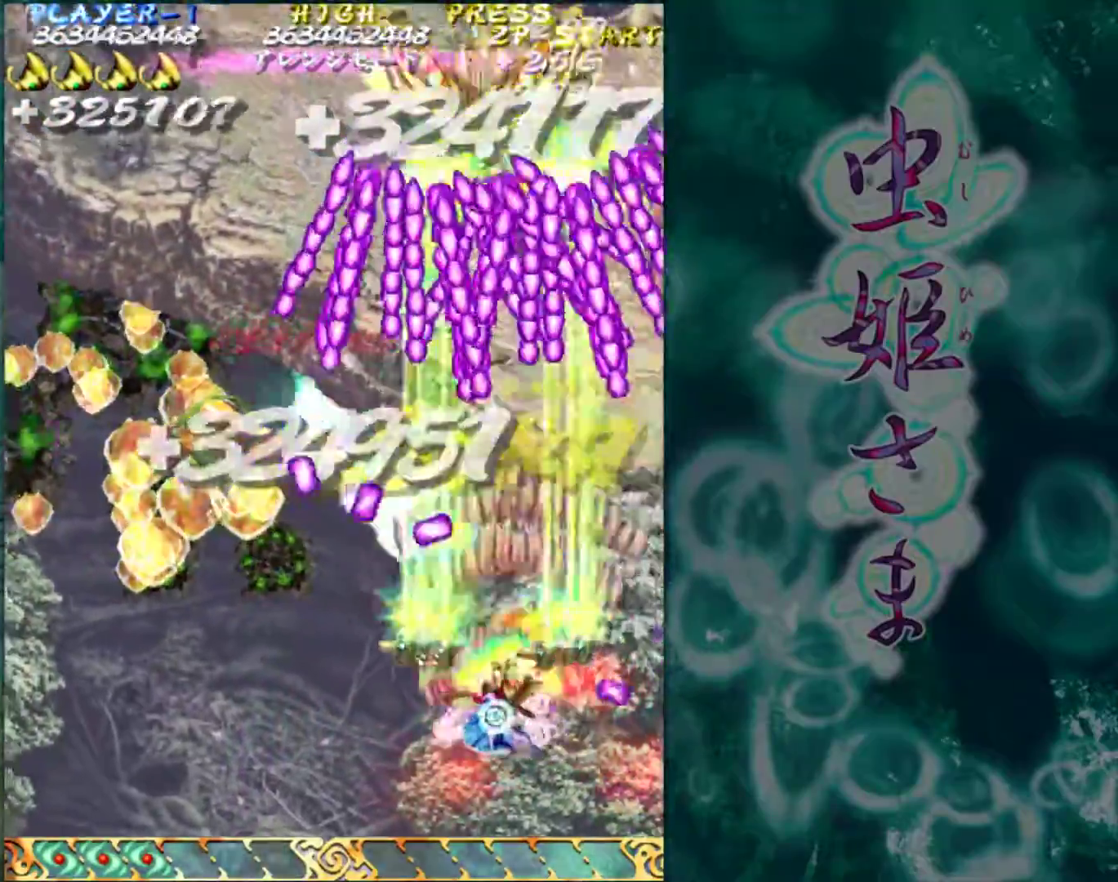
{"buttons": [], "left_stick": "center", "events": [[333, "left_stick", "down"], [467, "left_stick", "center"]]}
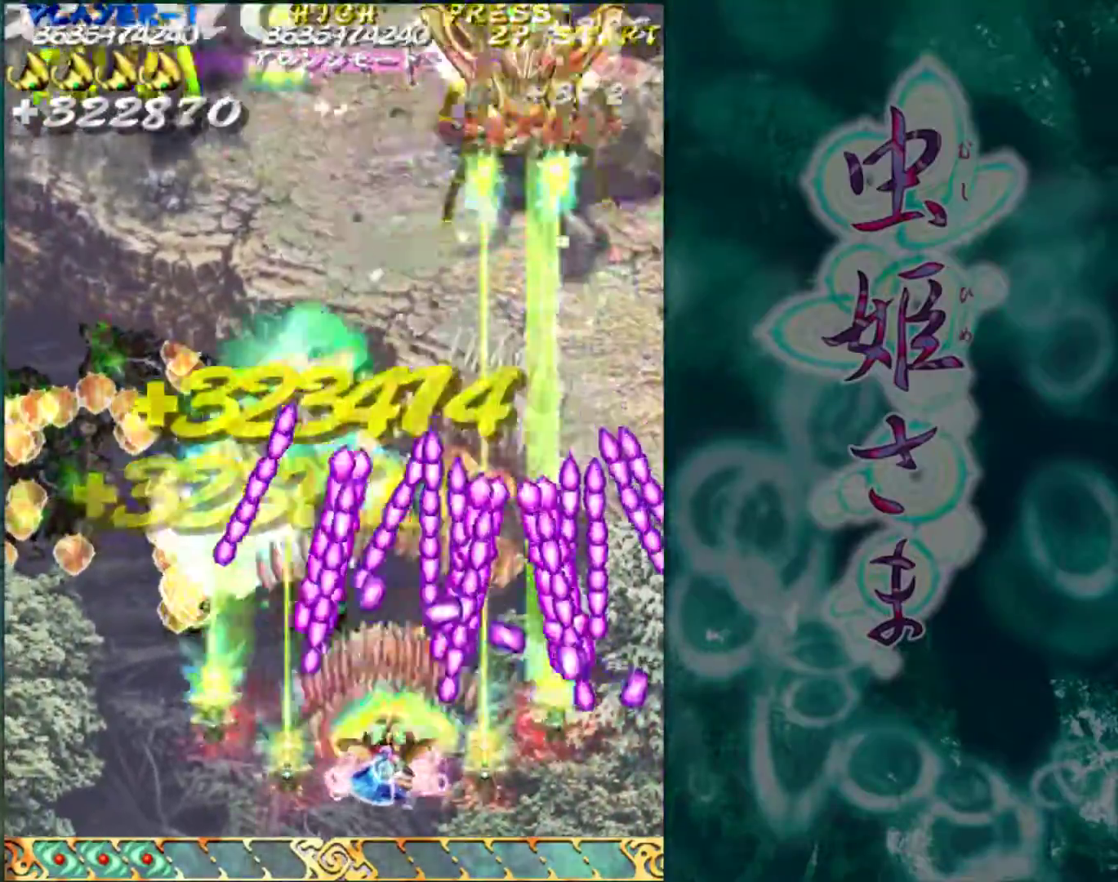
{"buttons": [], "left_stick": "center", "events": []}
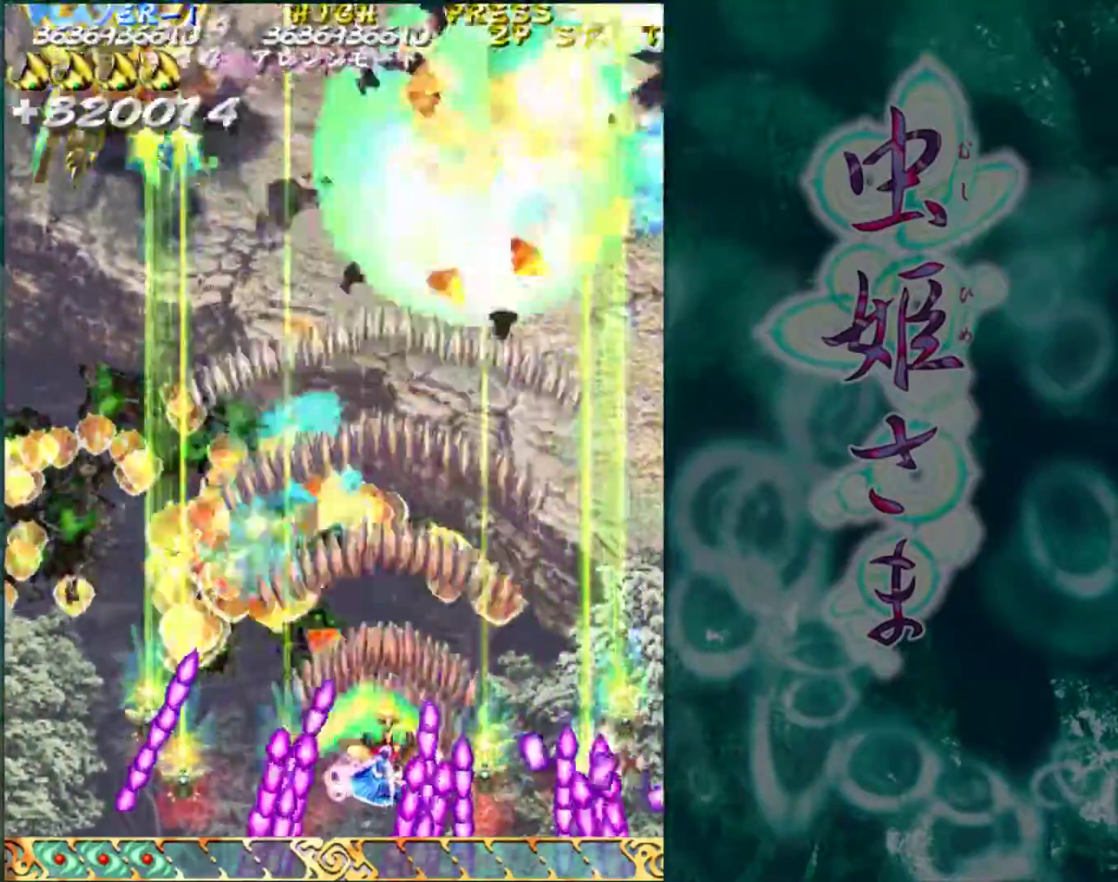
{"buttons": [], "left_stick": "up-left", "events": [[167, "left_stick", "left"], [367, "left_stick", "up-left"]]}
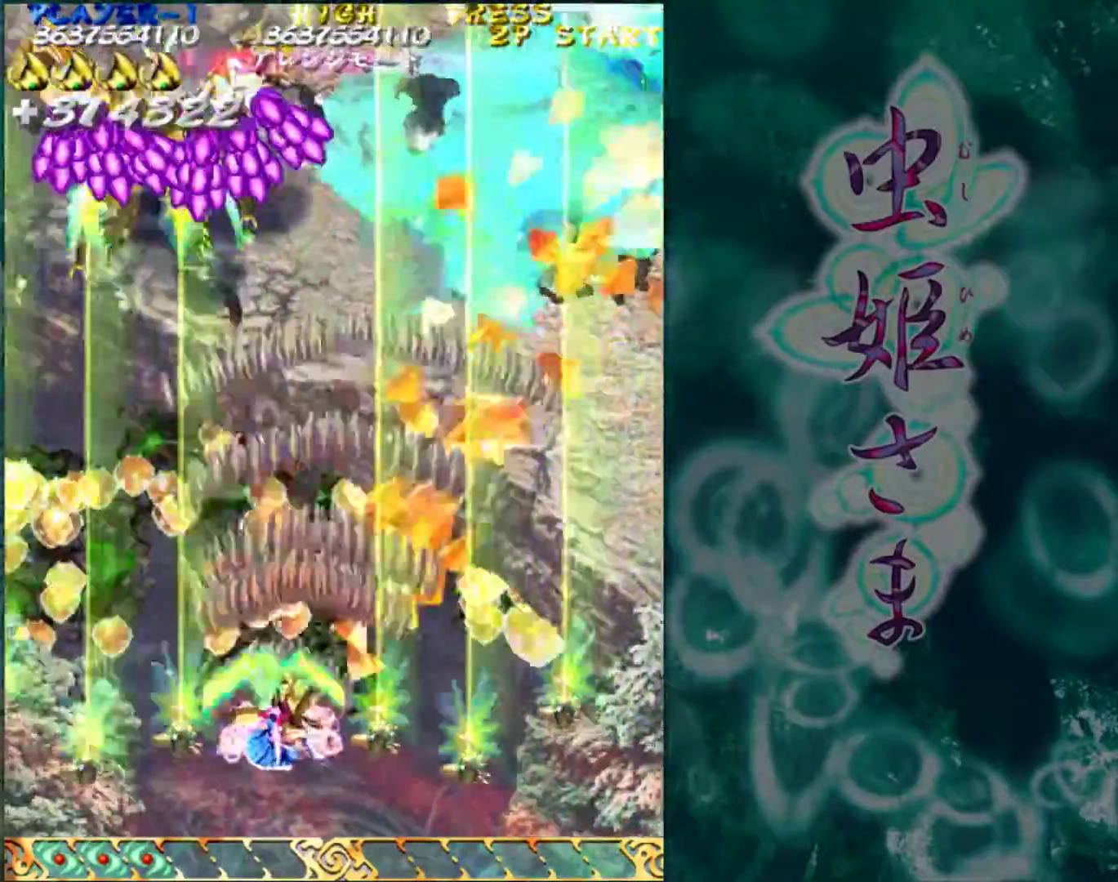
{"buttons": [], "left_stick": "down", "events": [[100, "left_stick", "left"], [250, "left_stick", "center"], [450, "left_stick", "down"]]}
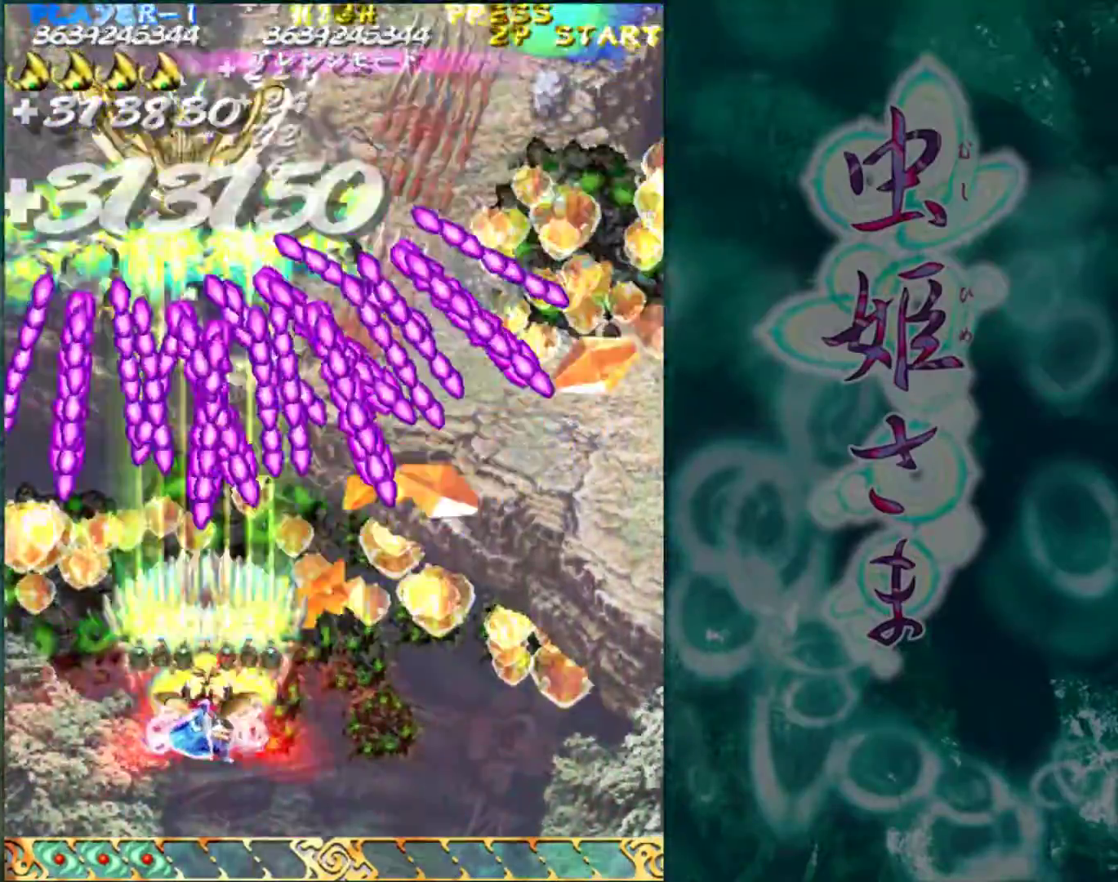
{"buttons": [], "left_stick": "center", "events": [[400, "left_stick", "center"]]}
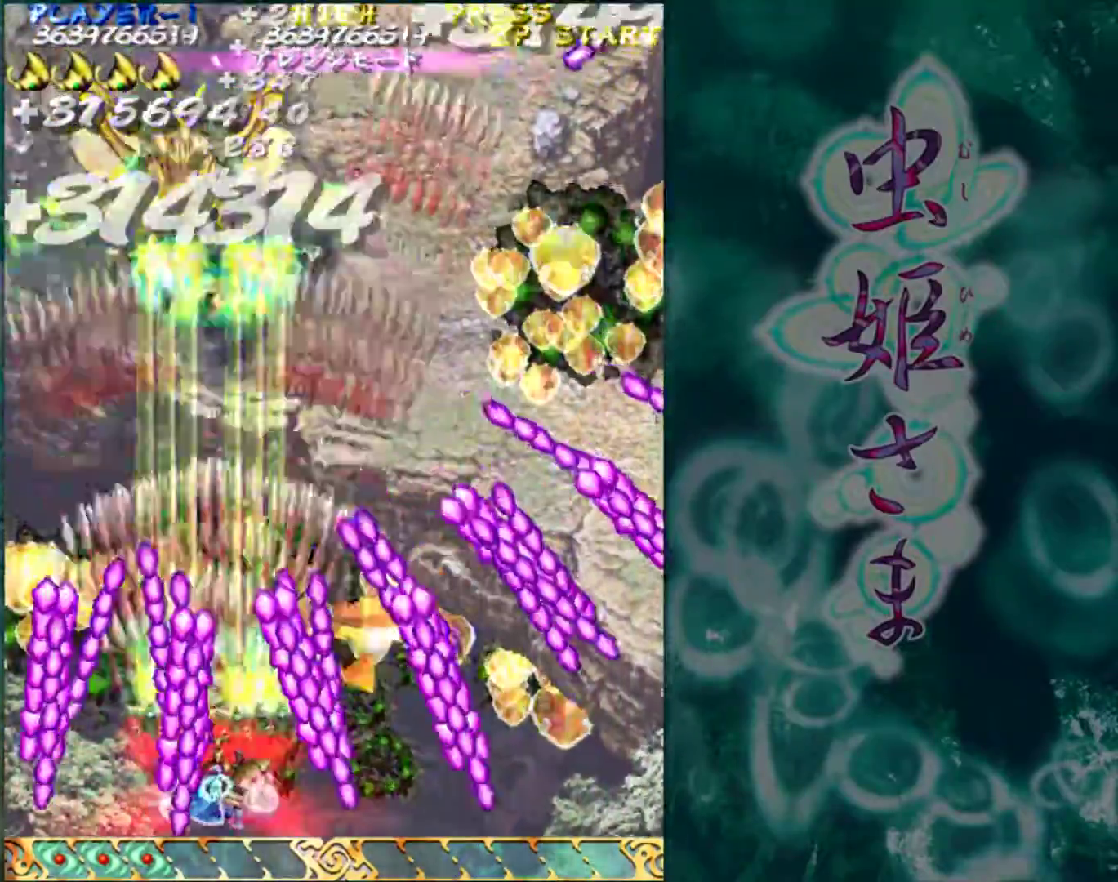
{"buttons": [], "left_stick": "right", "events": [[100, "left_stick", "right"], [183, "left_stick", "center"], [267, "left_stick", "up"], [500, "left_stick", "right"]]}
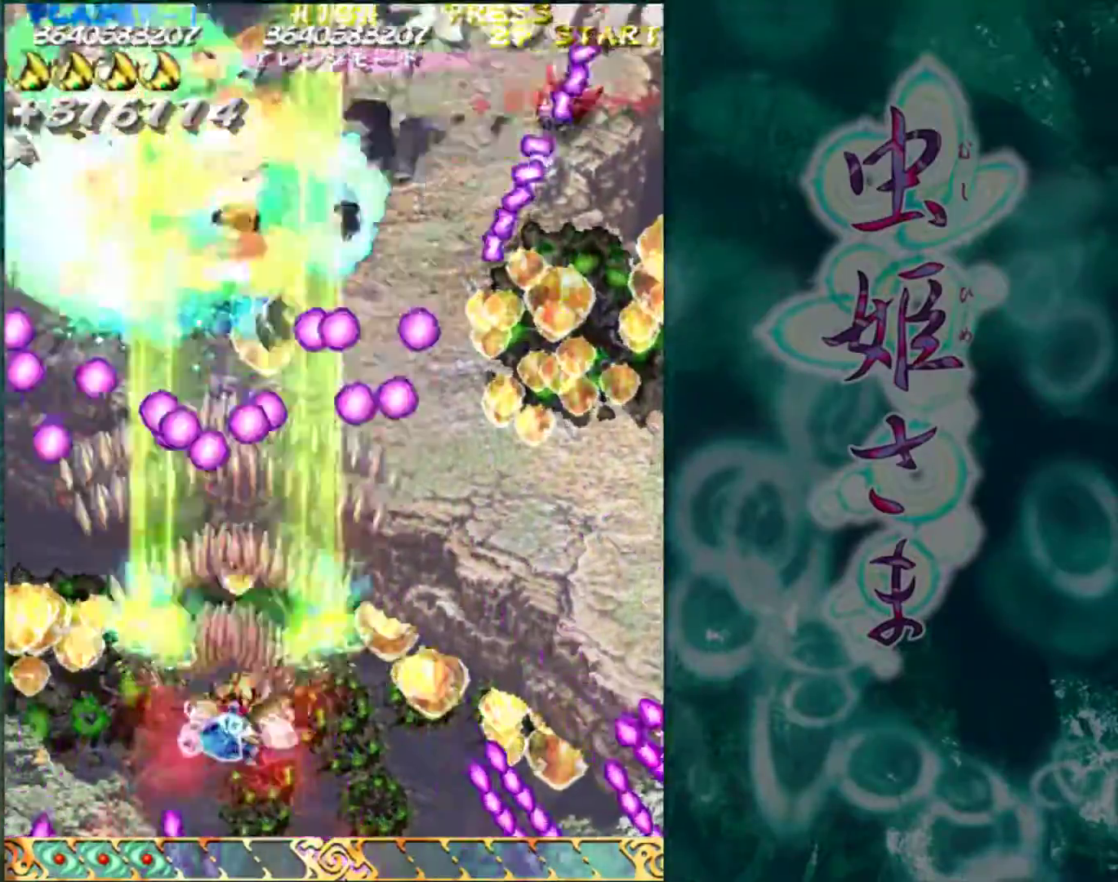
{"buttons": [], "left_stick": "center", "events": [[400, "left_stick", "center"]]}
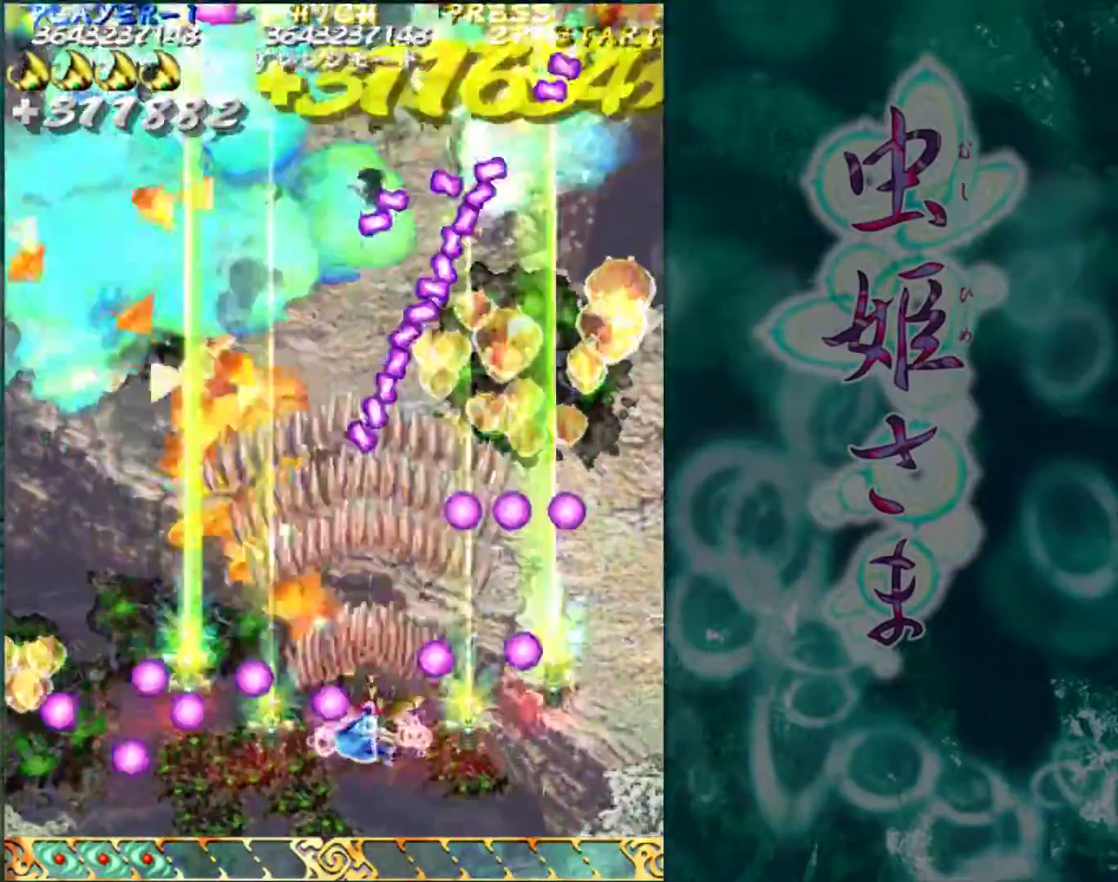
{"buttons": [], "left_stick": "up-right", "events": [[83, "left_stick", "up"], [200, "left_stick", "up-right"]]}
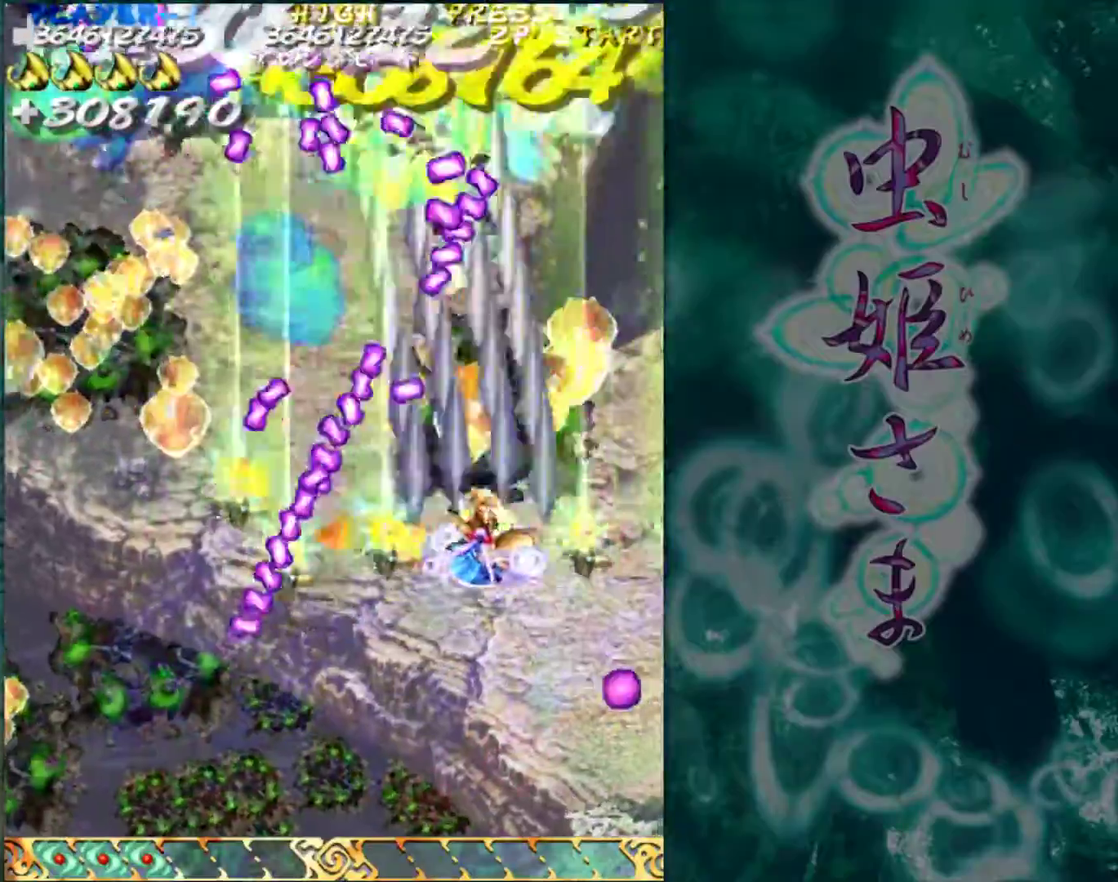
{"buttons": [], "left_stick": "center", "events": [[200, "left_stick", "center"], [267, "left_stick", "down"], [417, "left_stick", "center"]]}